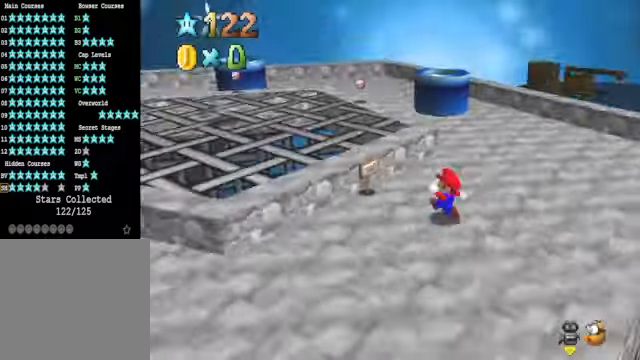
Gameplay with a controller (Xbox layout); each line is a JSON object with the inputs held at the frame after it. "events" lists button and stick changes between this image and that frame as [ms after this image, input, new state], when the widget could be followed in between. Not read: L3 R3.
{"buttons": [], "left_stick": "up-left", "right_stick": "center", "events": [[67, "right_stick", "center"], [134, "left_stick", "down-left"], [134, "right_stick", "left"], [267, "right_stick", "center"], [501, "left_stick", "up-left"]]}
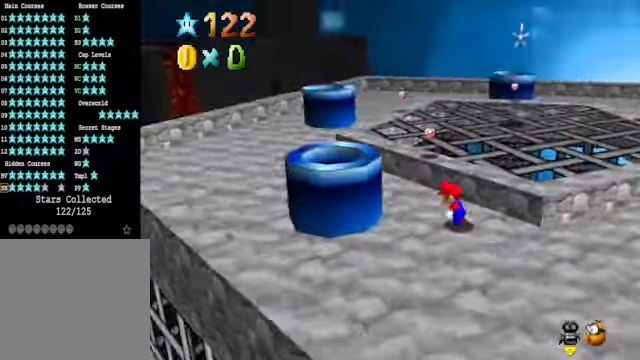
{"buttons": [], "left_stick": "center", "right_stick": "center", "events": [[134, "left_stick", "center"], [234, "right_stick", "down-left"], [367, "left_stick", "left"], [401, "right_stick", "center"], [501, "left_stick", "center"]]}
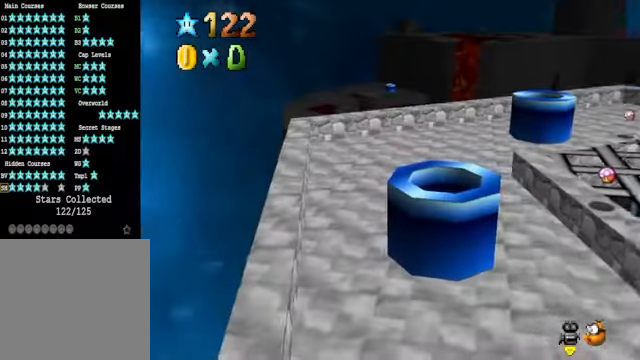
{"buttons": ["A"], "left_stick": "center", "right_stick": "center", "events": [[134, "A", "down"], [200, "left_stick", "down-left"], [301, "A", "up"], [401, "left_stick", "center"], [467, "A", "down"]]}
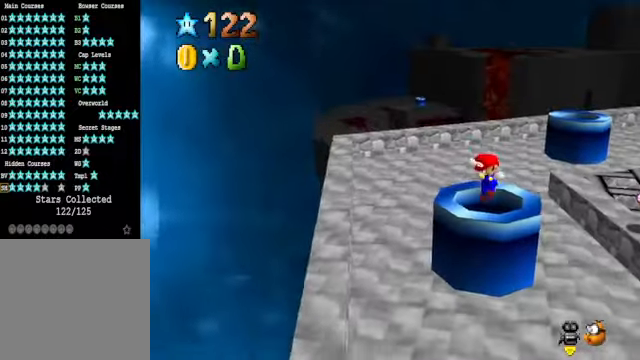
{"buttons": [], "left_stick": "center", "right_stick": "center", "events": [[67, "A", "up"]]}
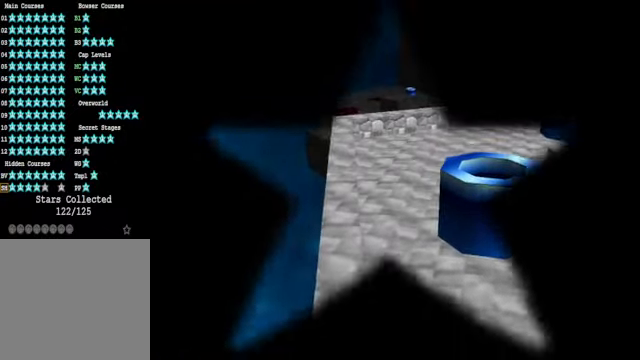
{"buttons": [], "left_stick": "center", "right_stick": "center", "events": []}
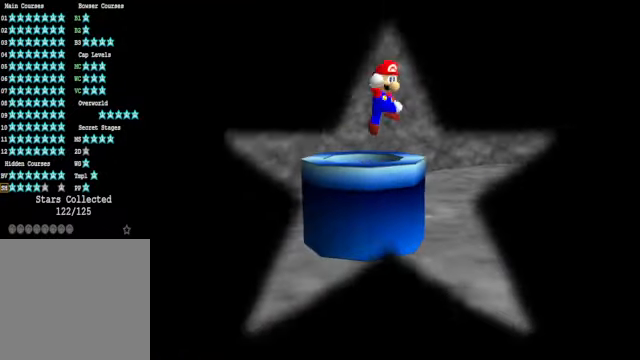
{"buttons": [], "left_stick": "center", "right_stick": "center", "events": []}
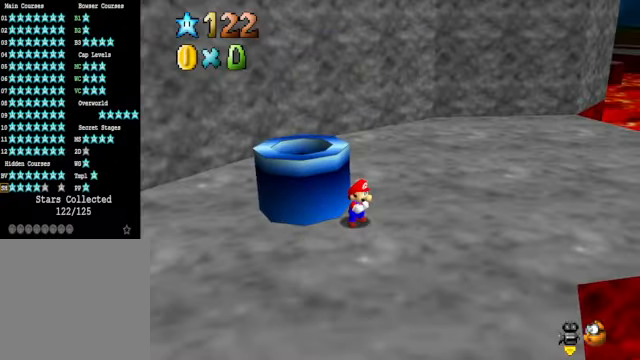
{"buttons": [], "left_stick": "up-right", "right_stick": "center", "events": [[33, "left_stick", "right"], [33, "right_stick", "down-right"], [133, "left_stick", "up-right"], [167, "right_stick", "center"]]}
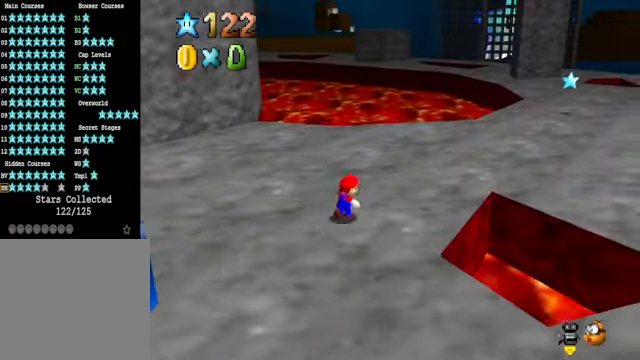
{"buttons": [], "left_stick": "up-right", "right_stick": "center", "events": []}
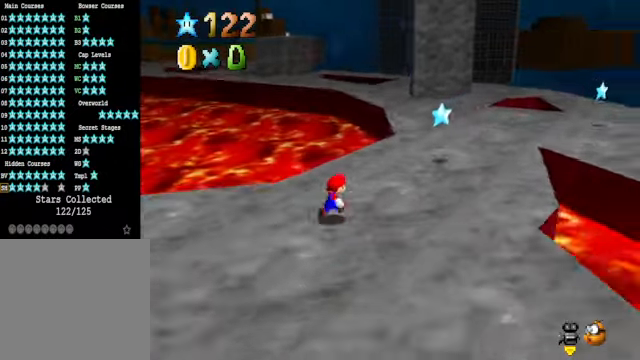
{"buttons": [], "left_stick": "up-right", "right_stick": "center", "events": []}
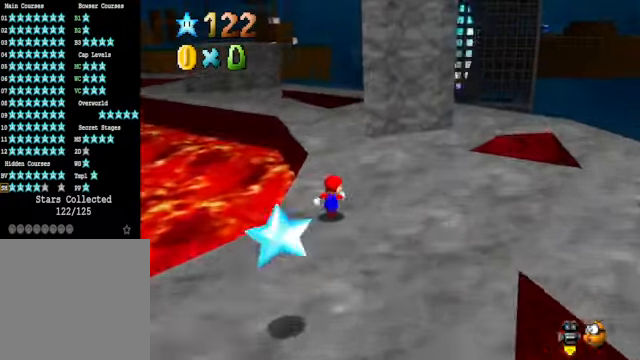
{"buttons": [], "left_stick": "up-right", "right_stick": "center", "events": [[67, "left_stick", "up"], [234, "right_stick", "down-left"], [334, "left_stick", "up-right"], [368, "right_stick", "center"]]}
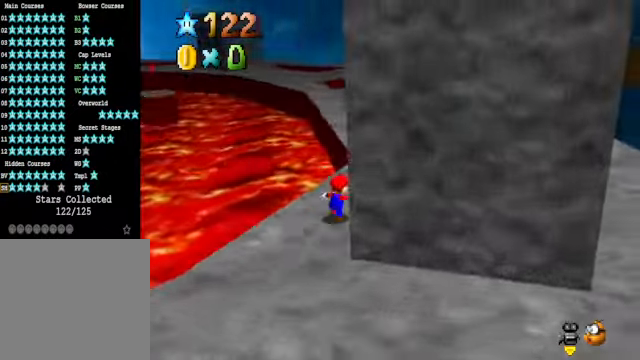
{"buttons": [], "left_stick": "up", "right_stick": "center", "events": [[233, "left_stick", "up"]]}
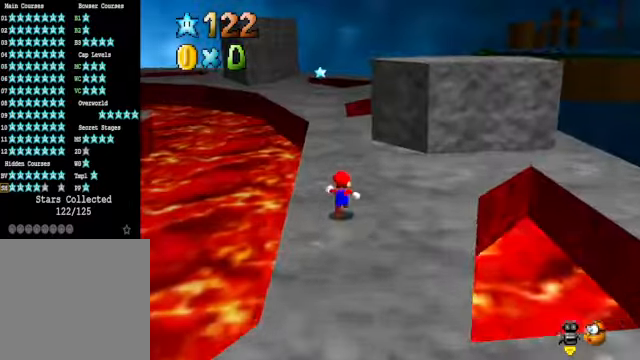
{"buttons": [], "left_stick": "up", "right_stick": "center", "events": []}
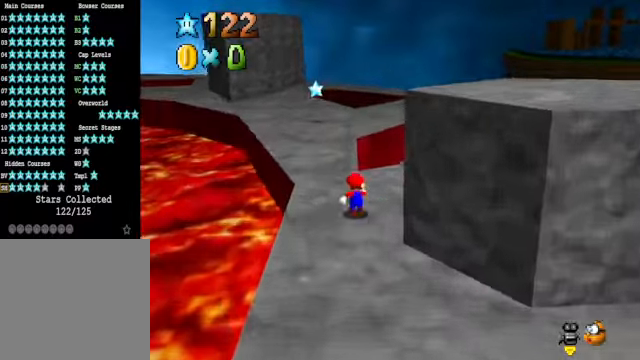
{"buttons": [], "left_stick": "up-right", "right_stick": "center", "events": [[334, "right_stick", "down-left"], [434, "left_stick", "up-right"], [434, "right_stick", "center"]]}
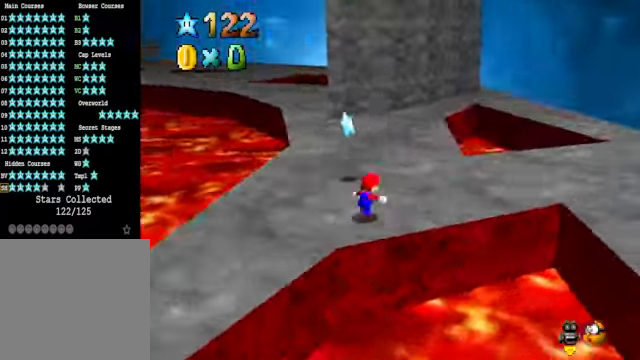
{"buttons": [], "left_stick": "center", "right_stick": "center", "events": [[33, "left_stick", "center"], [66, "right_stick", "left"], [133, "right_stick", "center"], [300, "right_stick", "down-left"], [434, "right_stick", "center"]]}
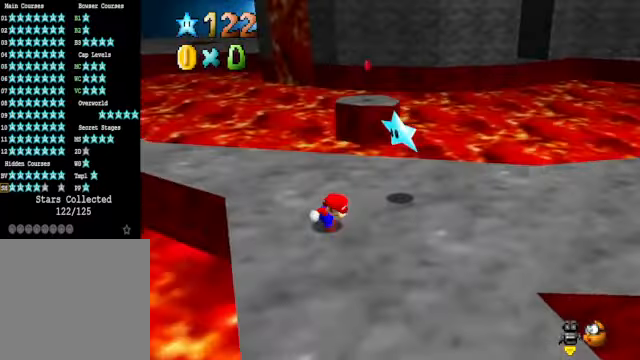
{"buttons": [], "left_stick": "up", "right_stick": "center", "events": [[201, "left_stick", "up"]]}
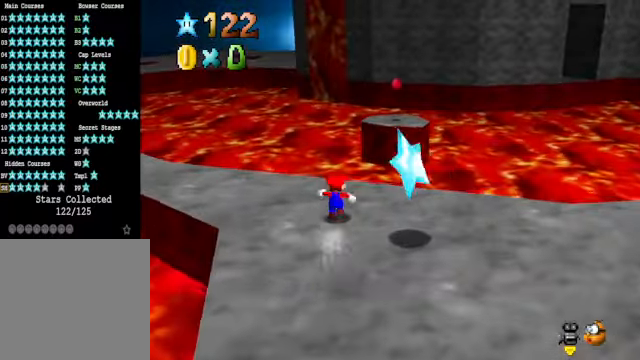
{"buttons": [], "left_stick": "center", "right_stick": "center", "events": [[67, "L2", "down"], [101, "A", "down"], [201, "A", "up"], [234, "L2", "up"], [301, "left_stick", "center"]]}
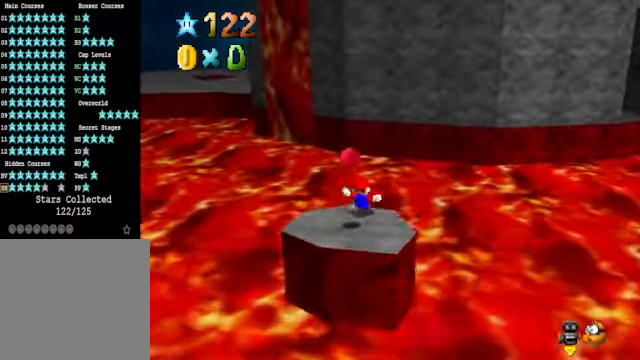
{"buttons": [], "left_stick": "center", "right_stick": "down-right", "events": [[234, "right_stick", "down-right"], [401, "right_stick", "center"], [501, "right_stick", "down-right"]]}
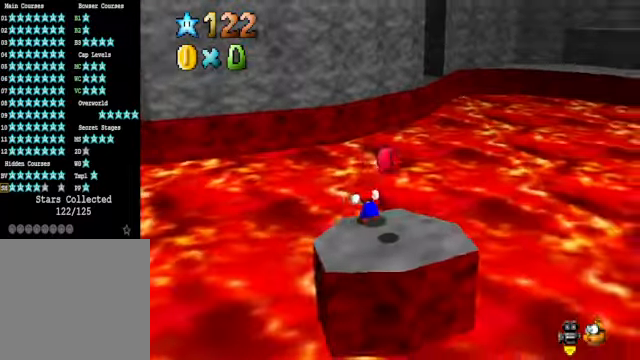
{"buttons": [], "left_stick": "center", "right_stick": "center", "events": [[167, "right_stick", "center"], [368, "A", "down"], [435, "A", "up"]]}
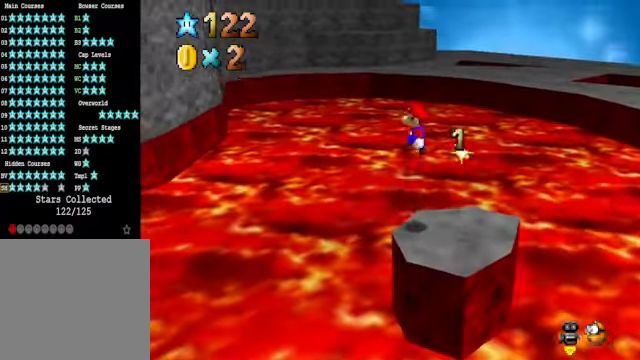
{"buttons": [], "left_stick": "center", "right_stick": "center", "events": [[101, "right_stick", "down-right"], [234, "right_stick", "center"], [368, "right_stick", "down-right"], [501, "right_stick", "center"]]}
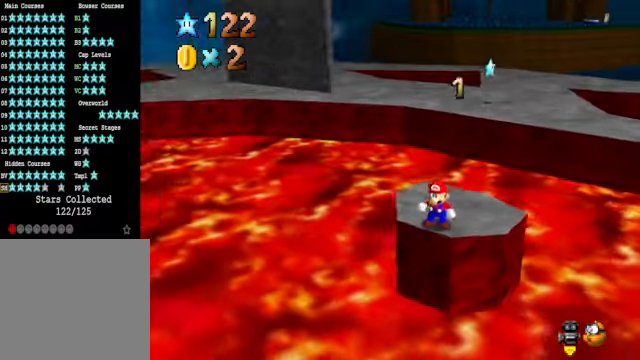
{"buttons": [], "left_stick": "up", "right_stick": "center", "events": [[334, "left_stick", "up"]]}
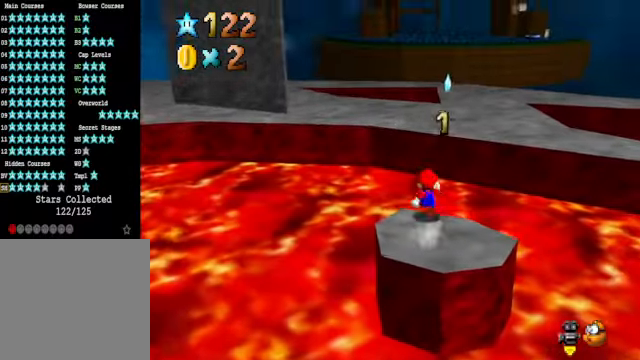
{"buttons": [], "left_stick": "up-right", "right_stick": "center", "events": [[67, "L2", "down"], [100, "A", "down"], [167, "A", "up"], [234, "L2", "up"], [501, "left_stick", "up-right"]]}
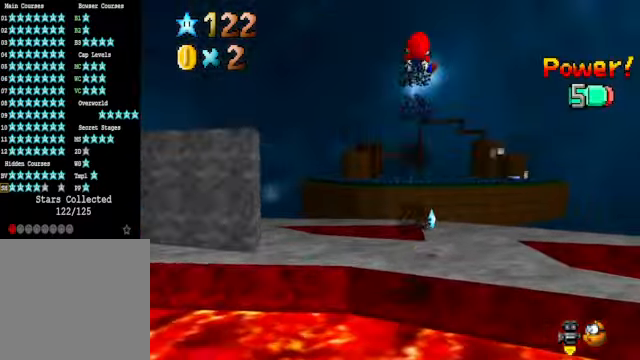
{"buttons": [], "left_stick": "center", "right_stick": "down-left", "events": [[368, "left_stick", "center"], [401, "right_stick", "down-left"]]}
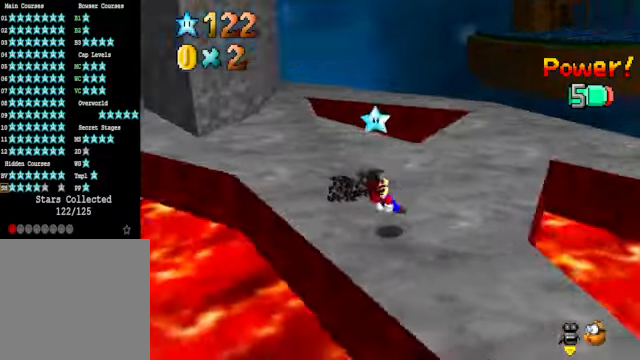
{"buttons": [], "left_stick": "up-right", "right_stick": "center", "events": [[66, "right_stick", "center"], [167, "left_stick", "up"], [267, "right_stick", "down-left"], [434, "left_stick", "up-right"], [434, "right_stick", "center"]]}
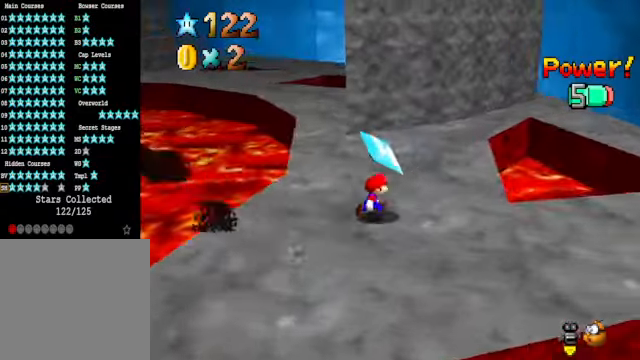
{"buttons": ["A"], "left_stick": "center", "right_stick": "center", "events": [[66, "A", "down"], [66, "left_stick", "center"], [167, "A", "up"], [467, "A", "down"]]}
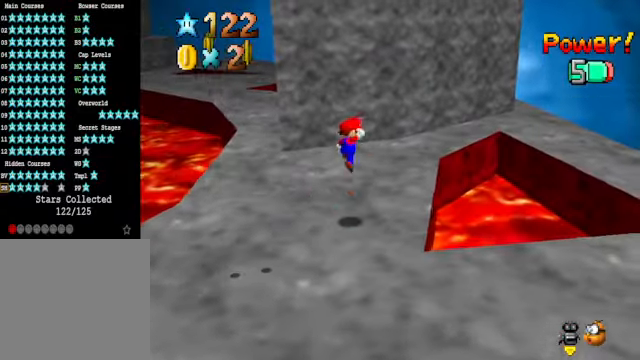
{"buttons": [], "left_stick": "down-left", "right_stick": "center", "events": [[33, "left_stick", "down-left"], [233, "A", "up"], [367, "A", "down"], [367, "left_stick", "center"], [467, "A", "up"], [500, "left_stick", "down-left"]]}
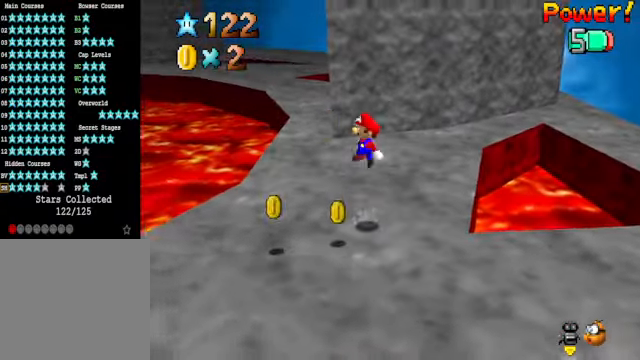
{"buttons": [], "left_stick": "center", "right_stick": "center", "events": [[268, "left_stick", "center"]]}
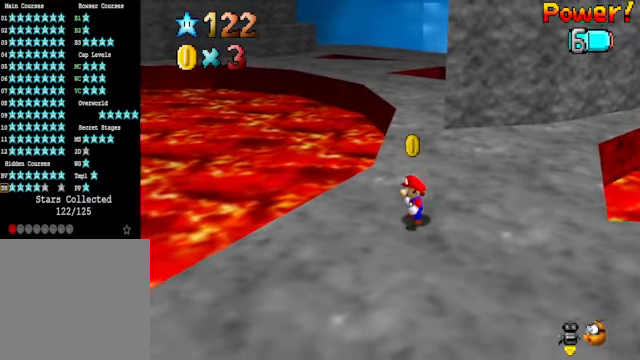
{"buttons": [], "left_stick": "up", "right_stick": "center", "events": [[368, "left_stick", "up"]]}
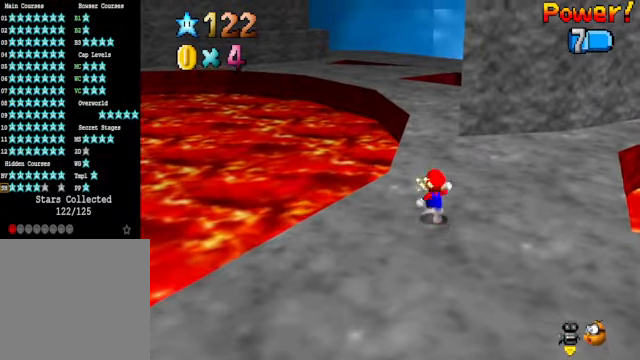
{"buttons": [], "left_stick": "up", "right_stick": "center", "events": []}
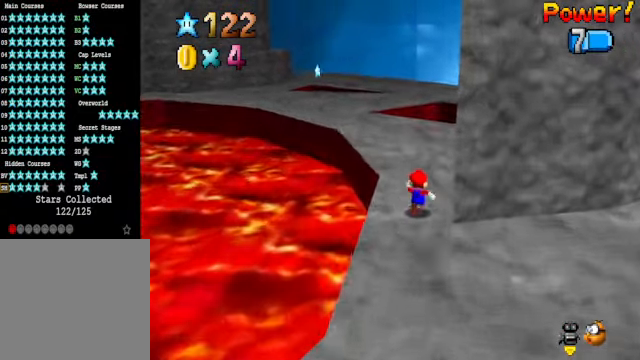
{"buttons": [], "left_stick": "up-left", "right_stick": "center", "events": [[368, "left_stick", "up-left"]]}
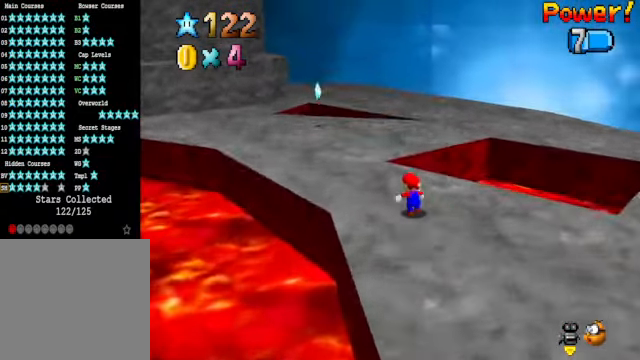
{"buttons": [], "left_stick": "up-left", "right_stick": "center", "events": []}